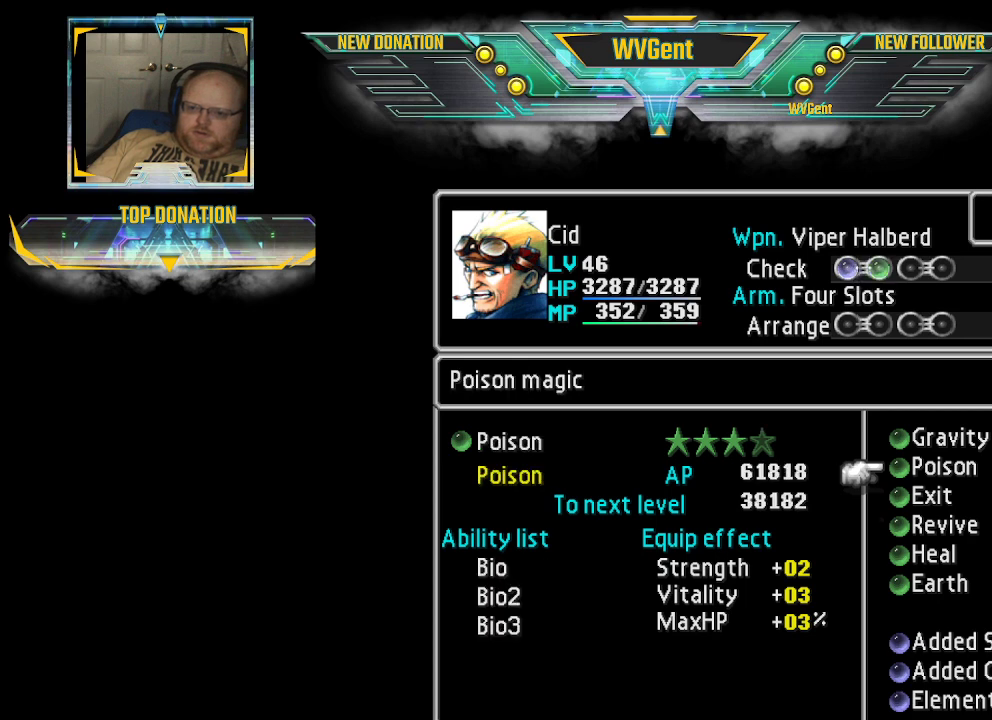
Gameplay with a controller (PlayStation layout); each line is a JSON object with the inputs held at the frame after it. "events" lists button and stick changes between this image and that frame as [ms after this image, input, new state], when the widget could be followed in between. Not read: L3 R3.
{"buttons": [], "left_stick": "center", "right_stick": "center", "events": []}
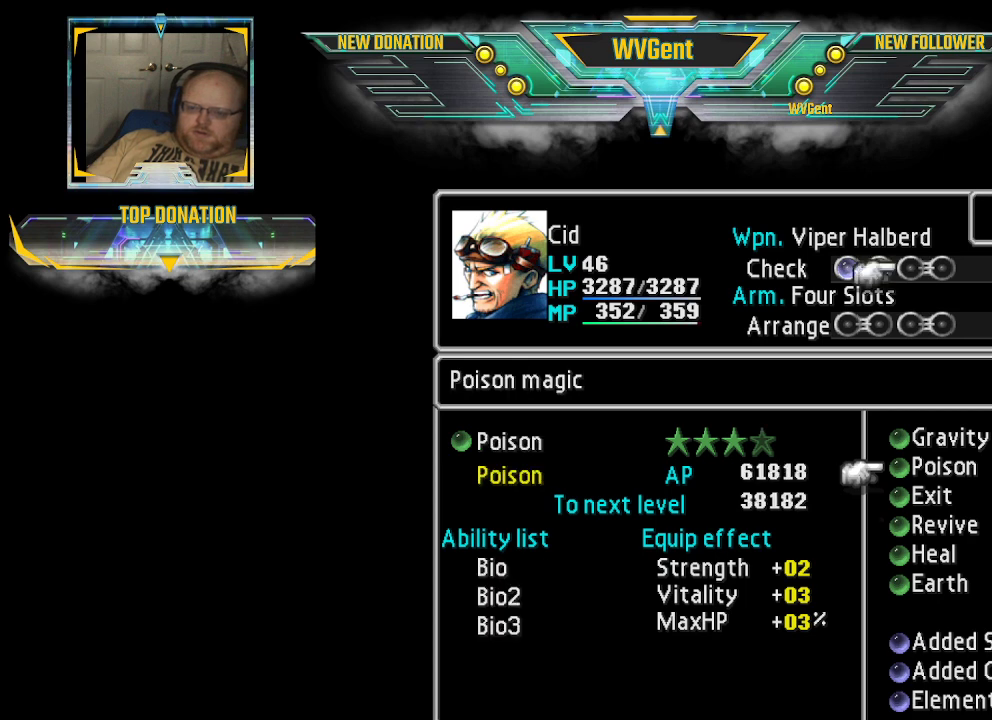
{"buttons": [], "left_stick": "center", "right_stick": "center", "events": []}
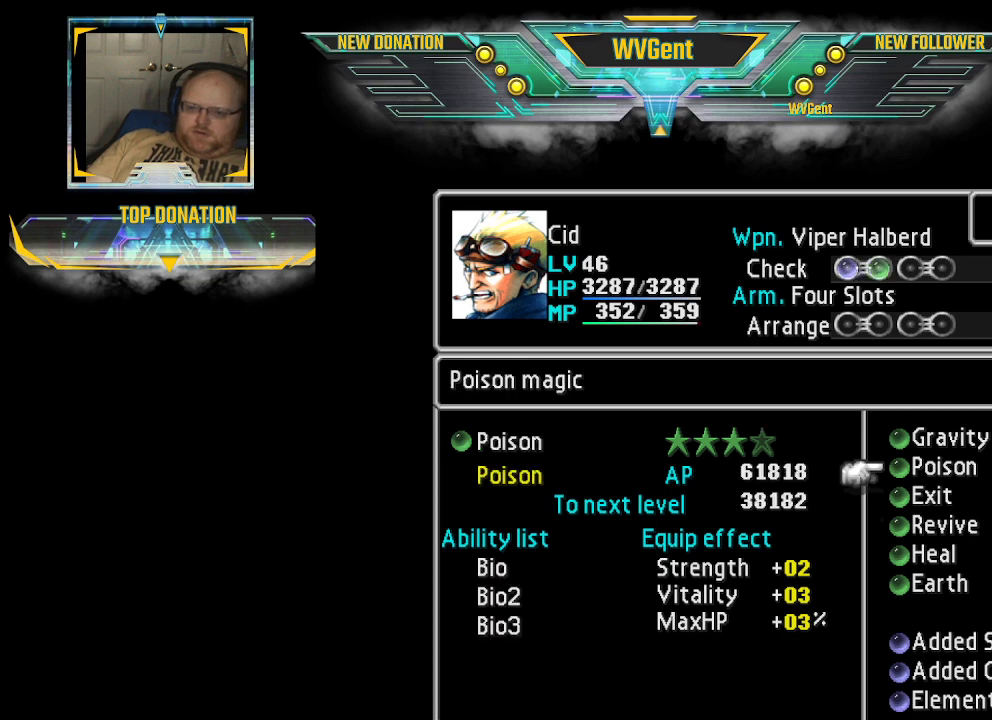
{"buttons": [], "left_stick": "center", "right_stick": "center", "events": []}
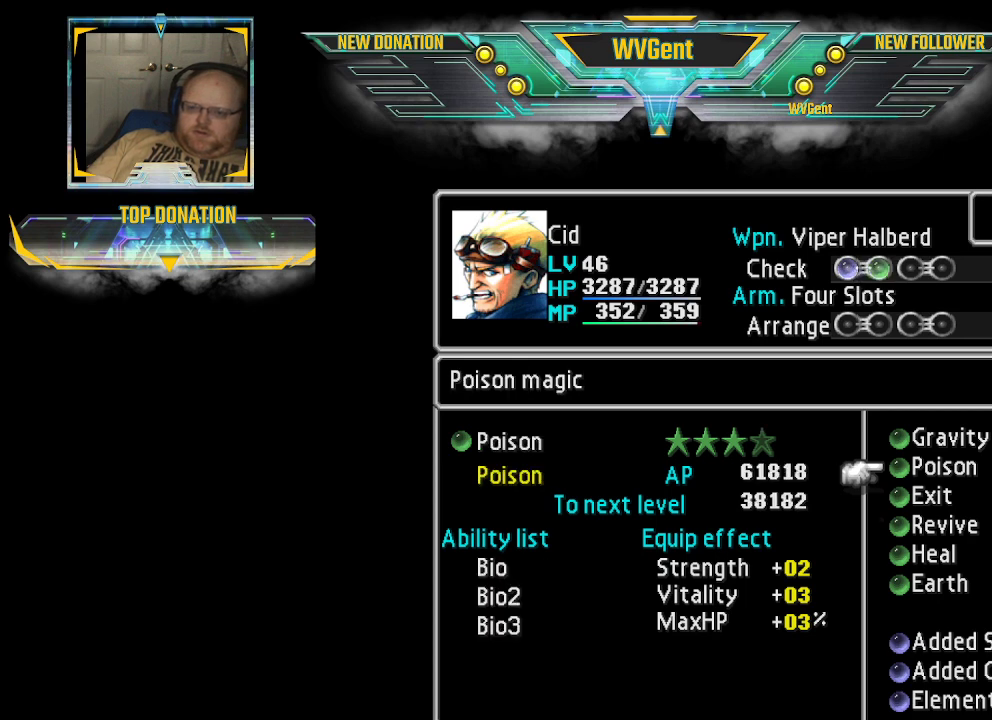
{"buttons": [], "left_stick": "center", "right_stick": "center", "events": []}
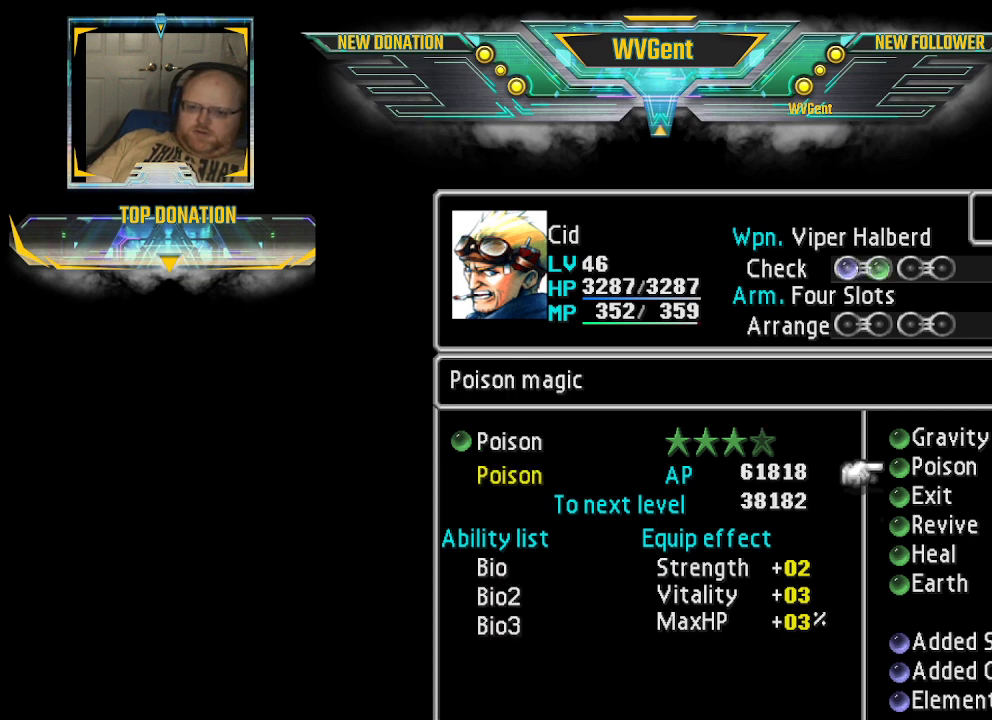
{"buttons": [], "left_stick": "center", "right_stick": "center", "events": [[200, "CROSS", "down"], [333, "CROSS", "up"]]}
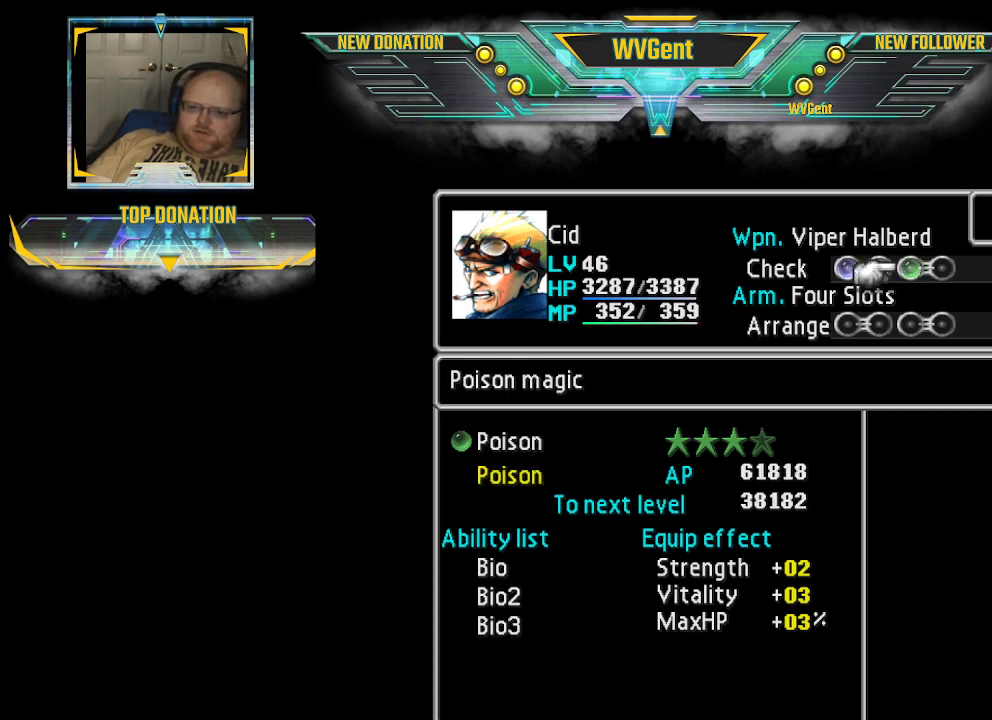
{"buttons": [], "left_stick": "center", "right_stick": "center", "events": [[33, "left_stick", "right"], [167, "left_stick", "center"], [233, "CROSS", "down"], [333, "CROSS", "up"]]}
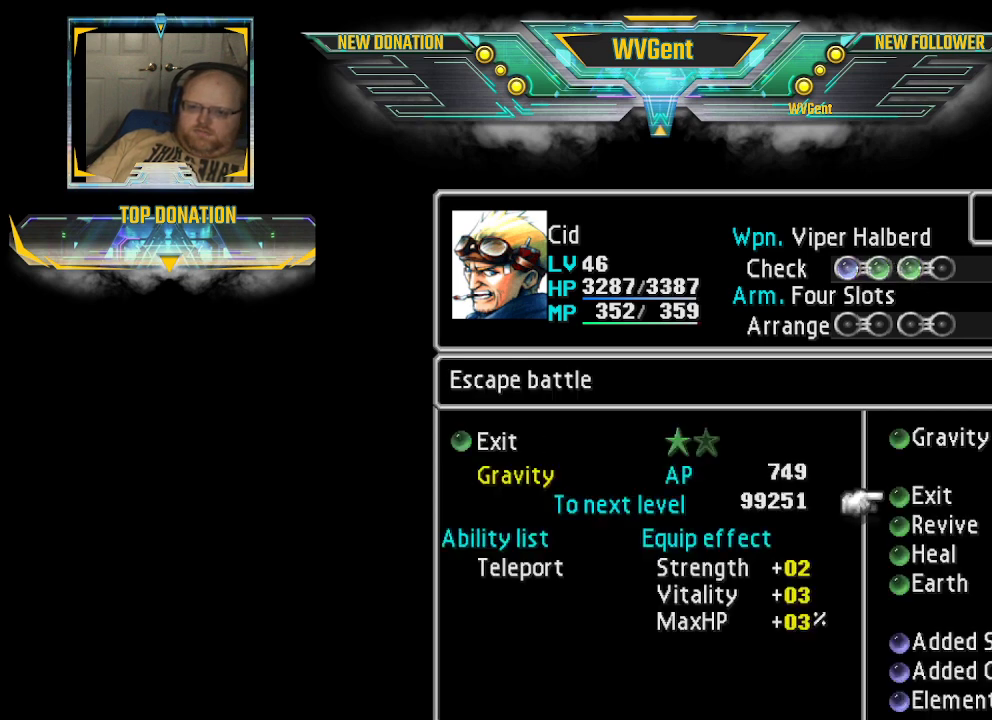
{"buttons": [], "left_stick": "center", "right_stick": "center", "events": [[33, "left_stick", "down"], [500, "left_stick", "center"]]}
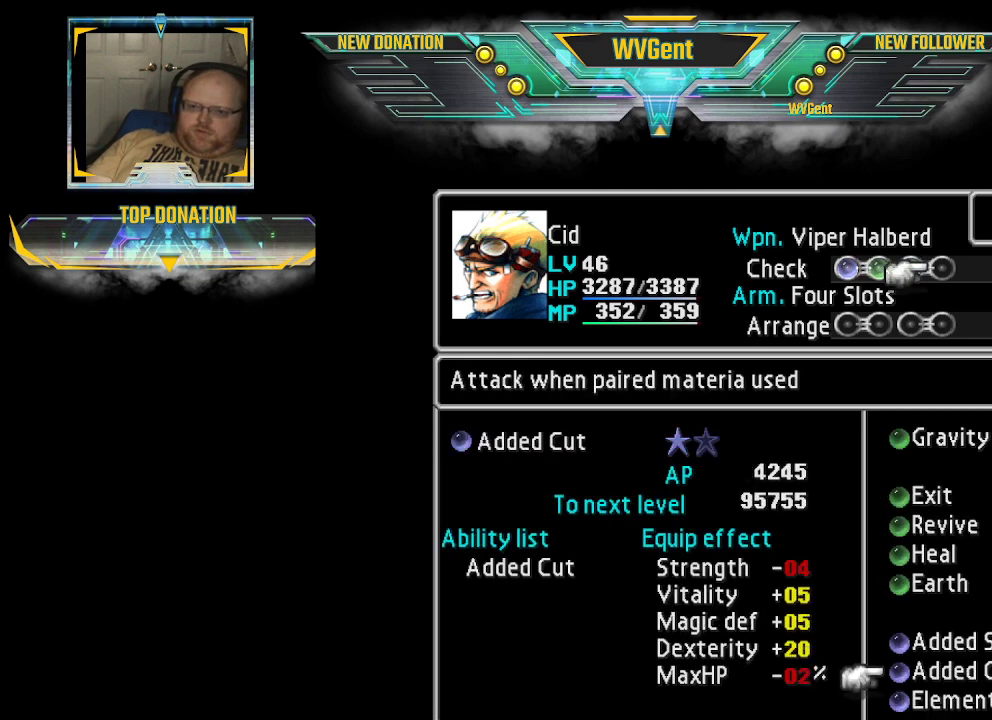
{"buttons": [], "left_stick": "center", "right_stick": "center", "events": [[400, "left_stick", "down"], [500, "left_stick", "center"]]}
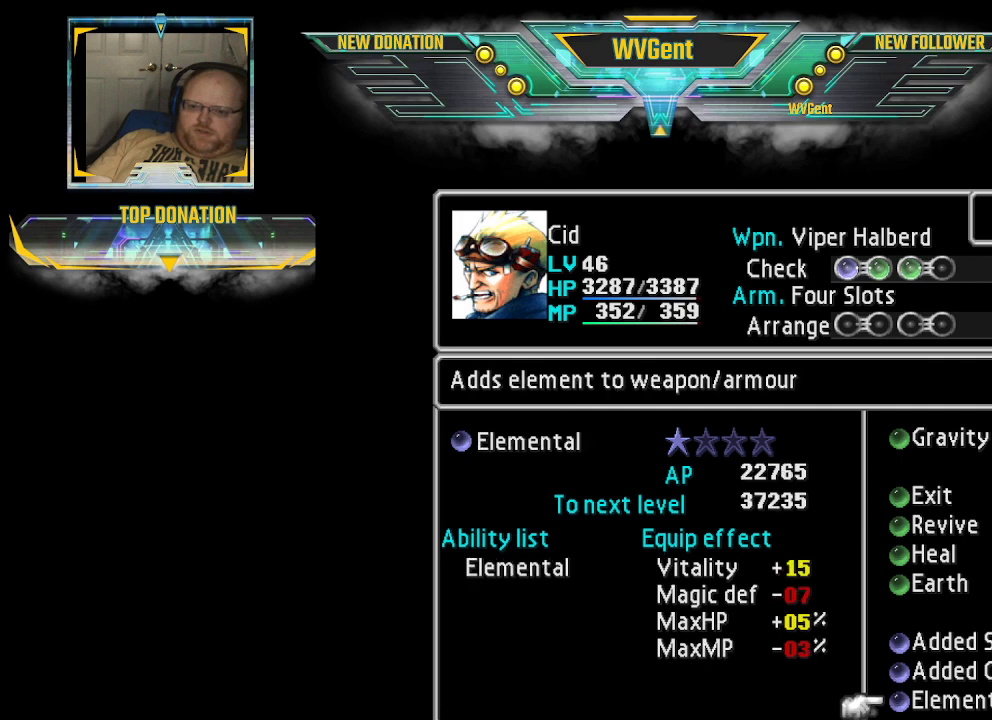
{"buttons": [], "left_stick": "center", "right_stick": "center", "events": [[200, "CROSS", "down"], [300, "CROSS", "up"]]}
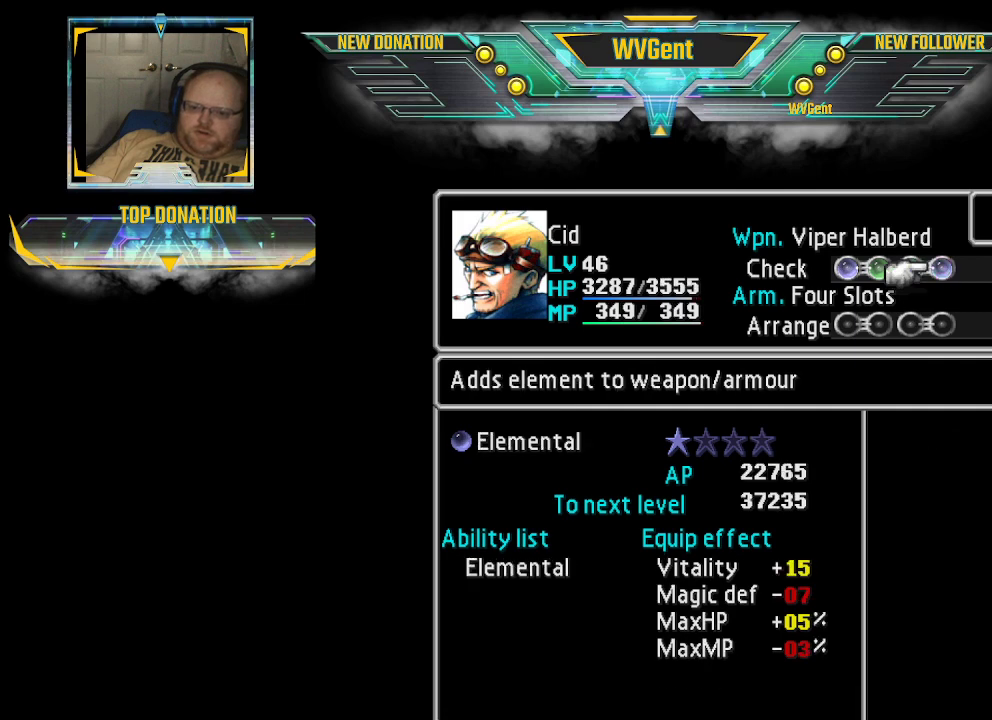
{"buttons": [], "left_stick": "left", "right_stick": "center", "events": [[33, "left_stick", "down"], [200, "left_stick", "center"], [467, "left_stick", "left"]]}
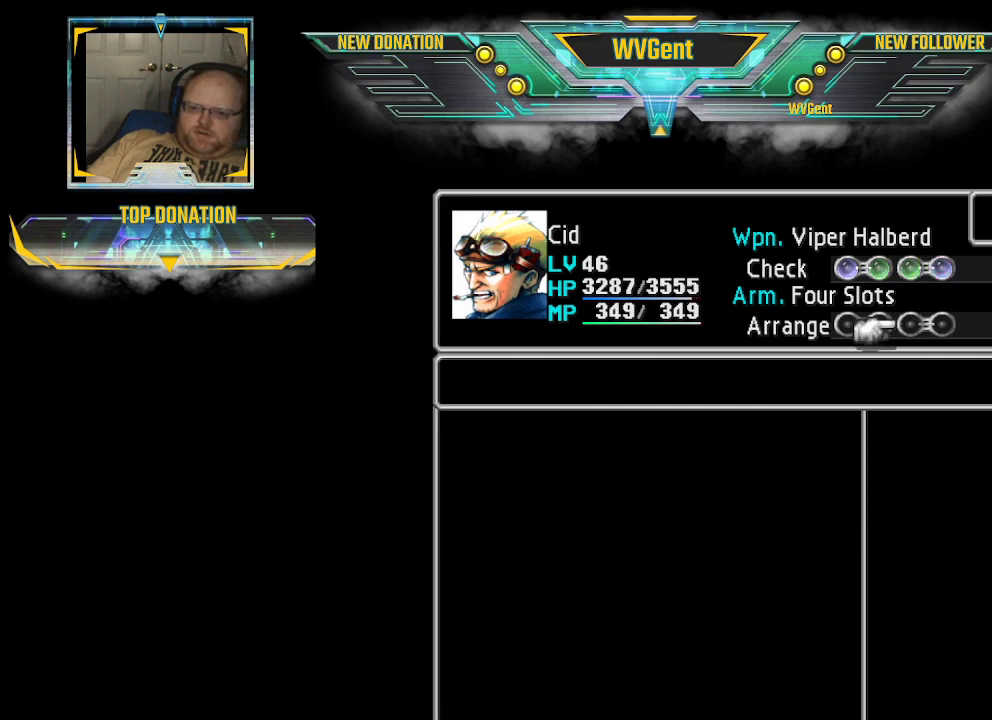
{"buttons": [], "left_stick": "center", "right_stick": "center", "events": [[100, "left_stick", "center"], [200, "left_stick", "left"], [333, "left_stick", "center"]]}
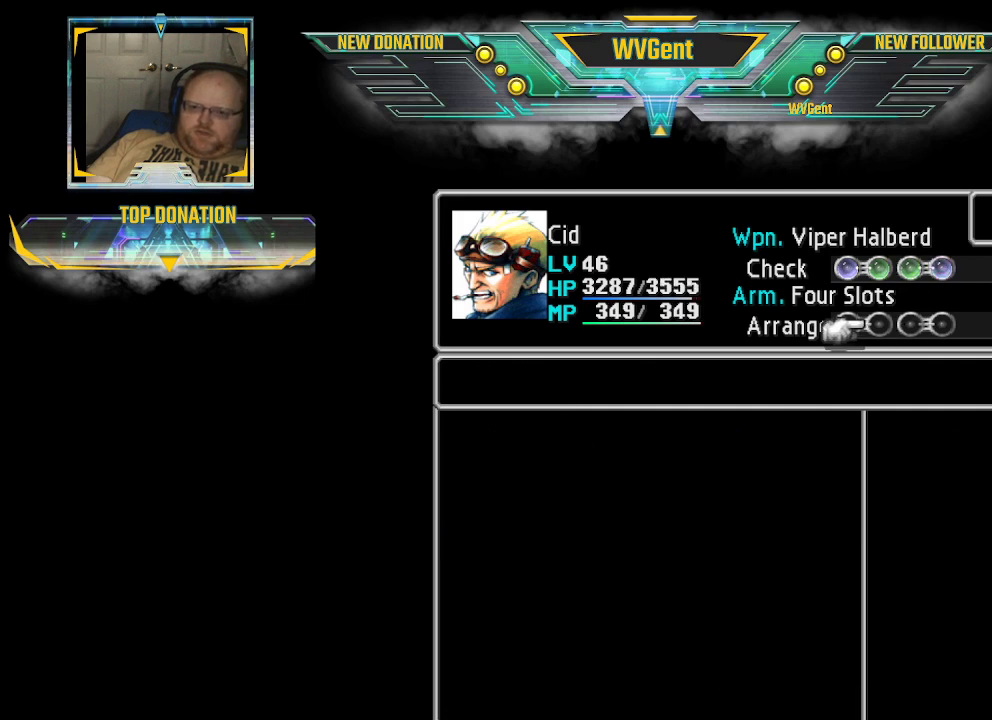
{"buttons": [], "left_stick": "center", "right_stick": "center", "events": [[67, "left_stick", "left"], [133, "left_stick", "center"], [367, "CROSS", "down"], [400, "CROSS", "up"]]}
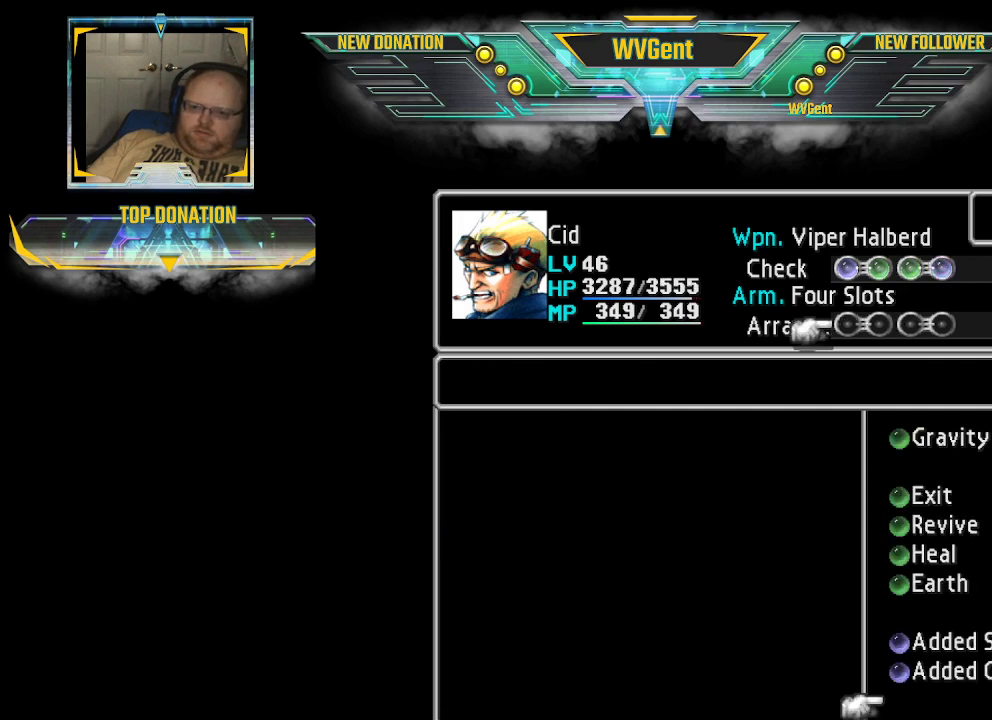
{"buttons": [], "left_stick": "down", "right_stick": "center", "events": [[267, "left_stick", "down"]]}
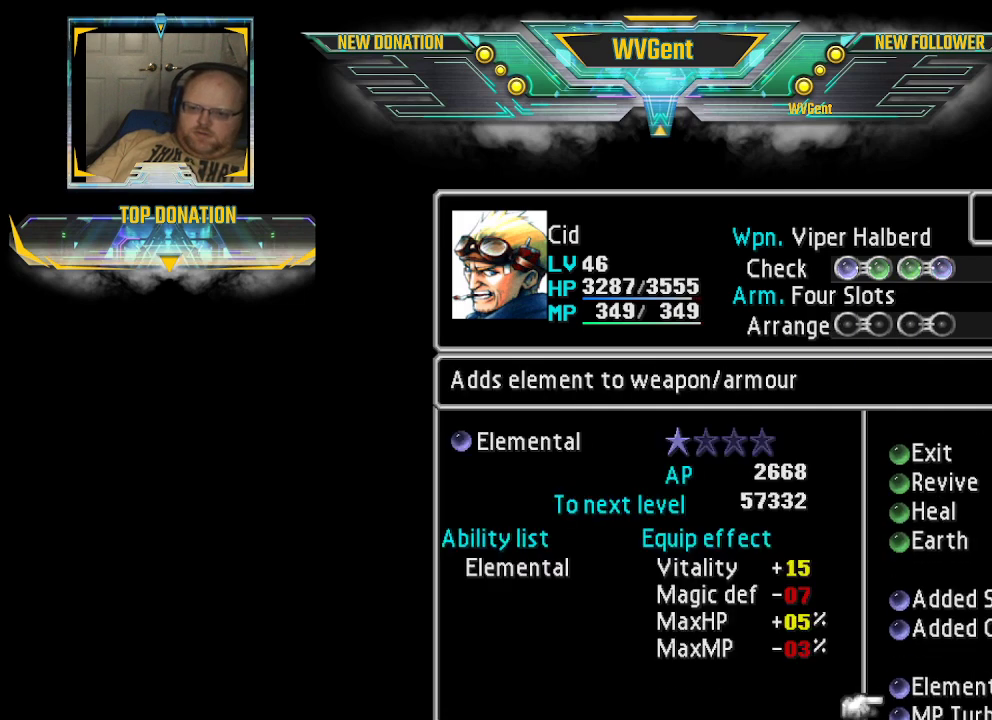
{"buttons": [], "left_stick": "center", "right_stick": "center", "events": [[267, "left_stick", "center"]]}
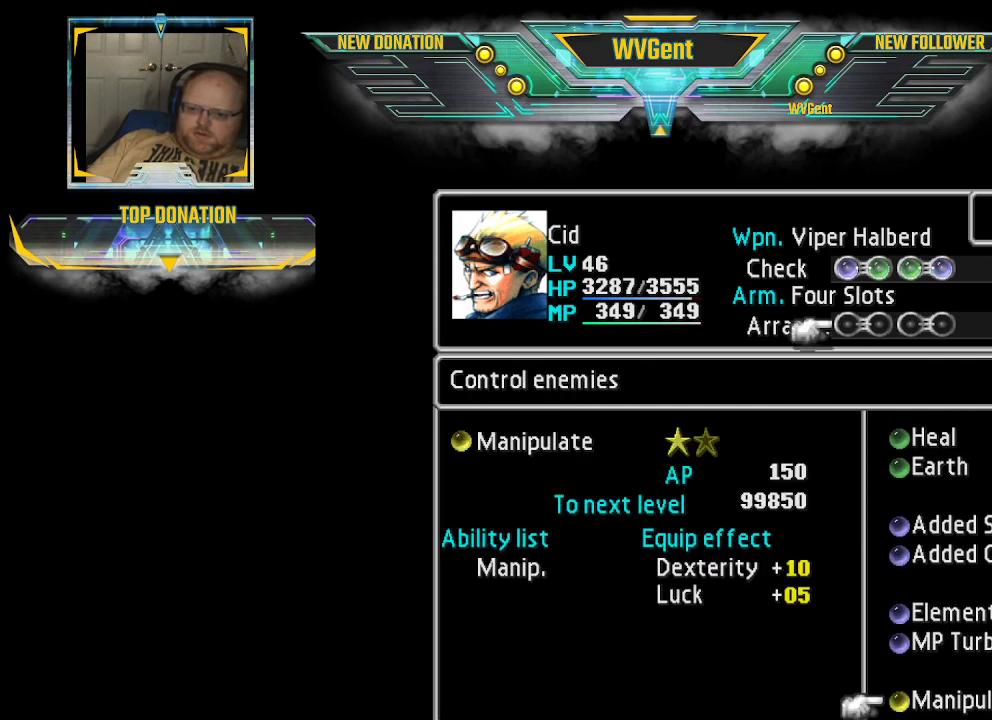
{"buttons": [], "left_stick": "center", "right_stick": "center", "events": [[100, "left_stick", "up"], [333, "left_stick", "center"]]}
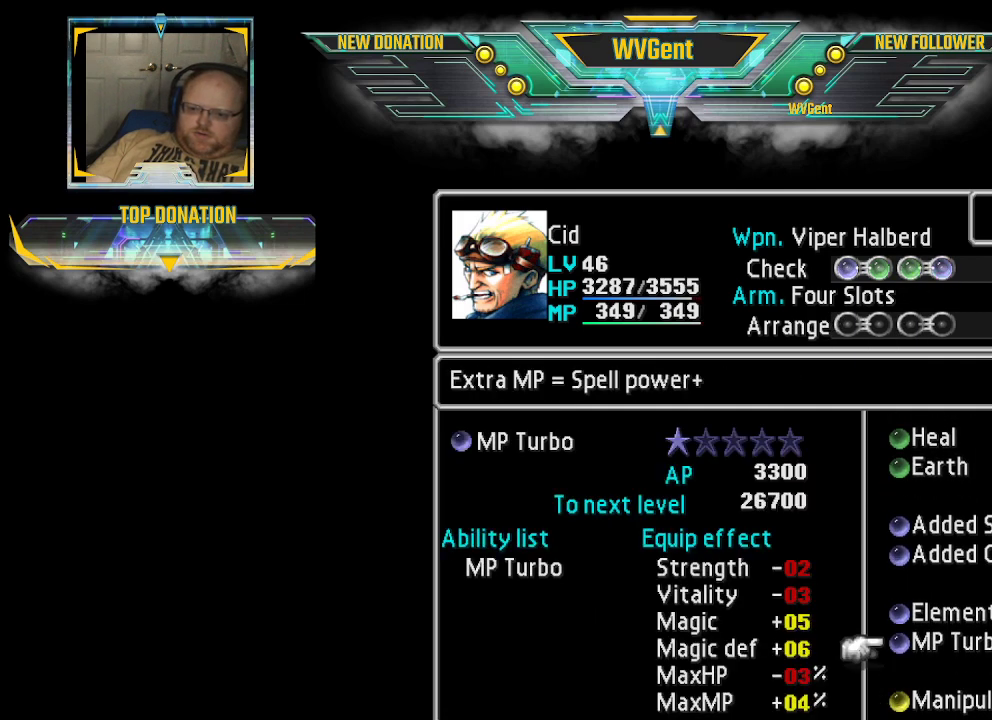
{"buttons": [], "left_stick": "center", "right_stick": "center", "events": [[200, "left_stick", "up"], [333, "left_stick", "center"]]}
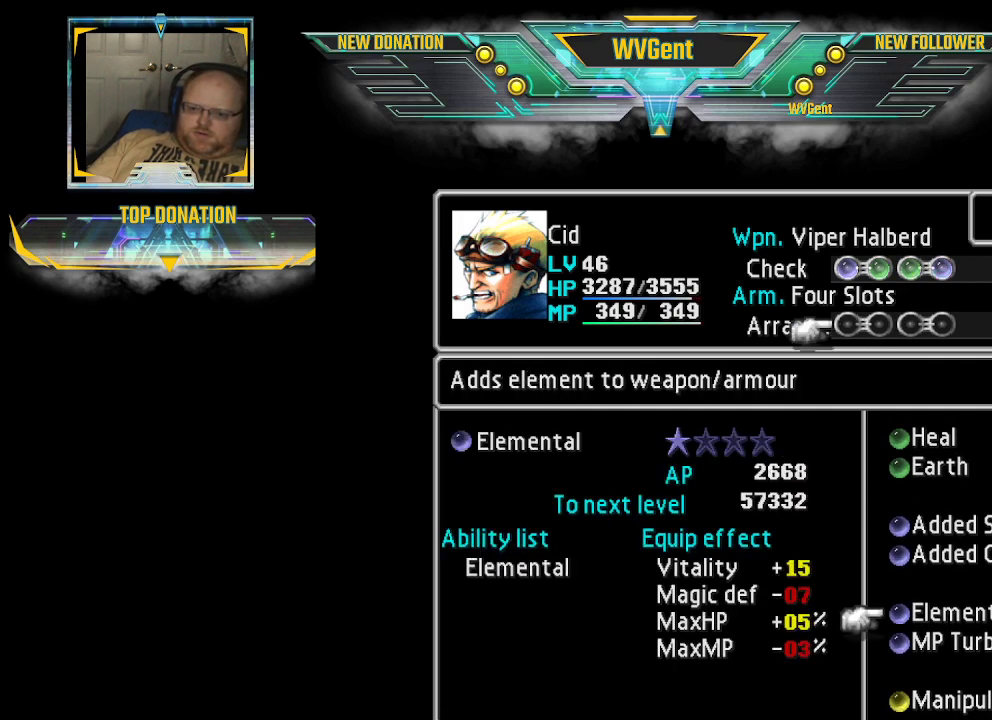
{"buttons": [], "left_stick": "center", "right_stick": "center", "events": [[33, "CROSS", "down"], [100, "CROSS", "up"], [333, "left_stick", "right"], [467, "left_stick", "center"]]}
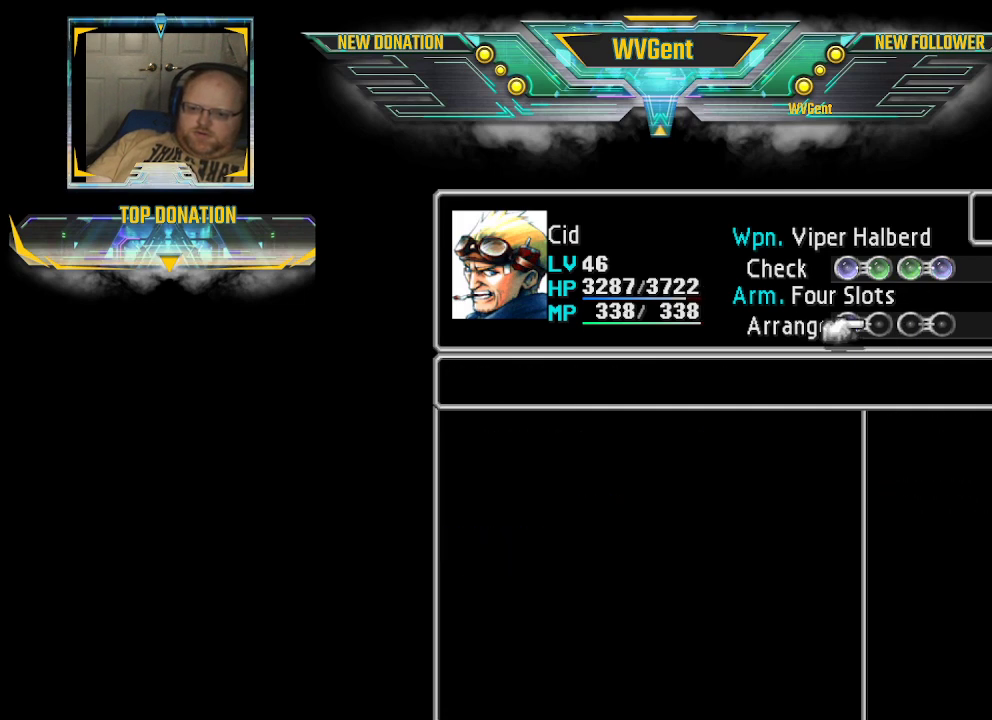
{"buttons": [], "left_stick": "up", "right_stick": "center", "events": [[33, "CROSS", "down"], [67, "CROSS", "up"], [500, "left_stick", "up"]]}
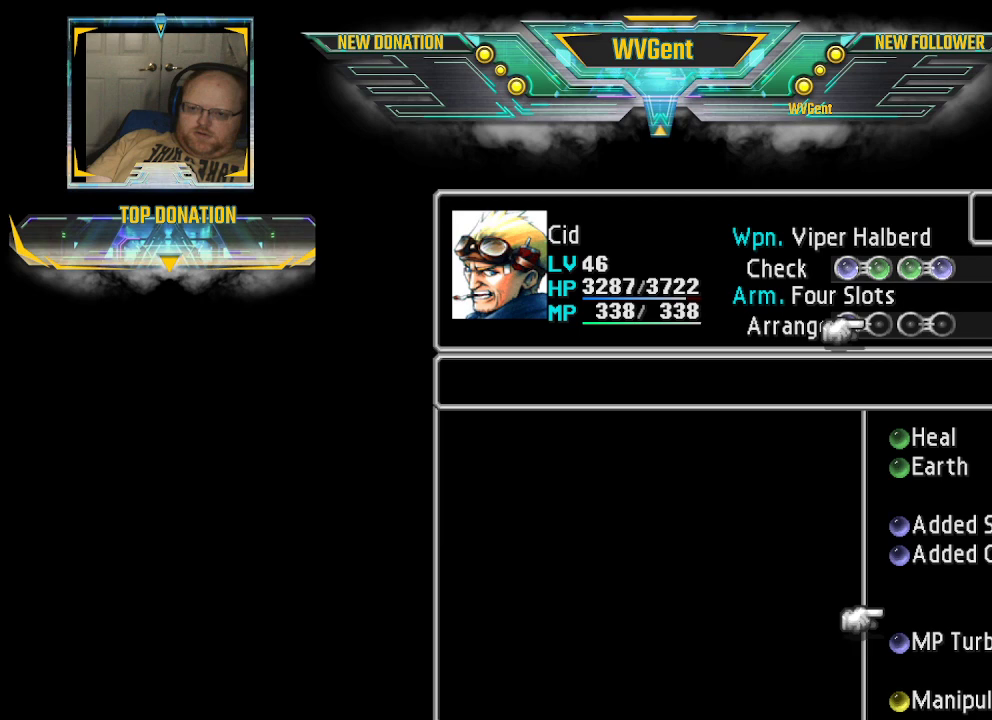
{"buttons": [], "left_stick": "up", "right_stick": "center", "events": []}
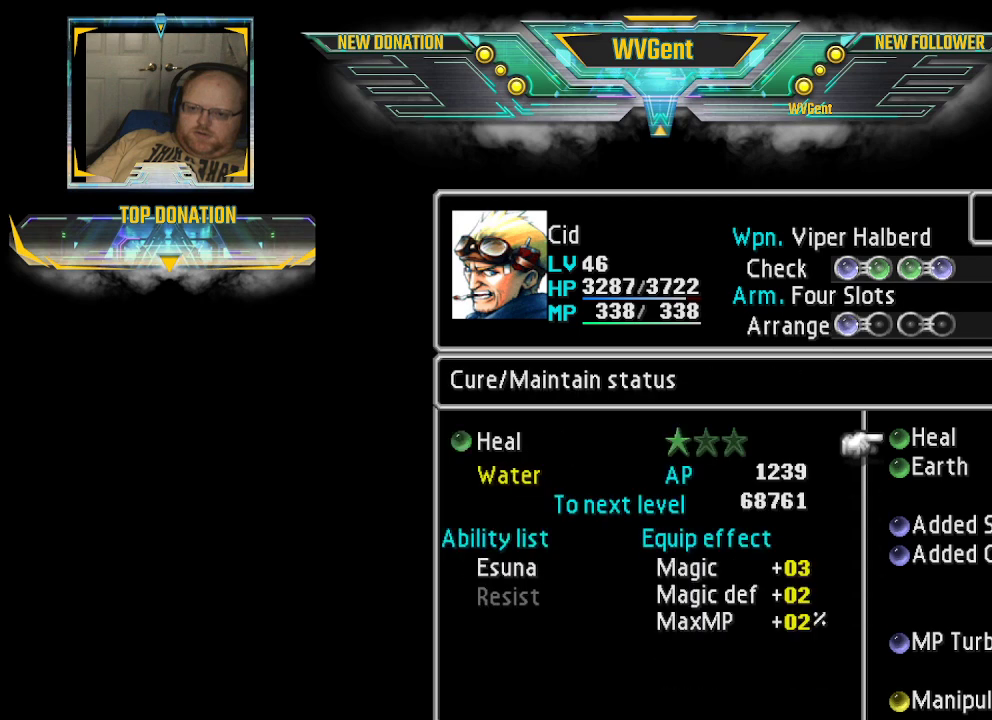
{"buttons": [], "left_stick": "center", "right_stick": "center", "events": [[467, "left_stick", "center"]]}
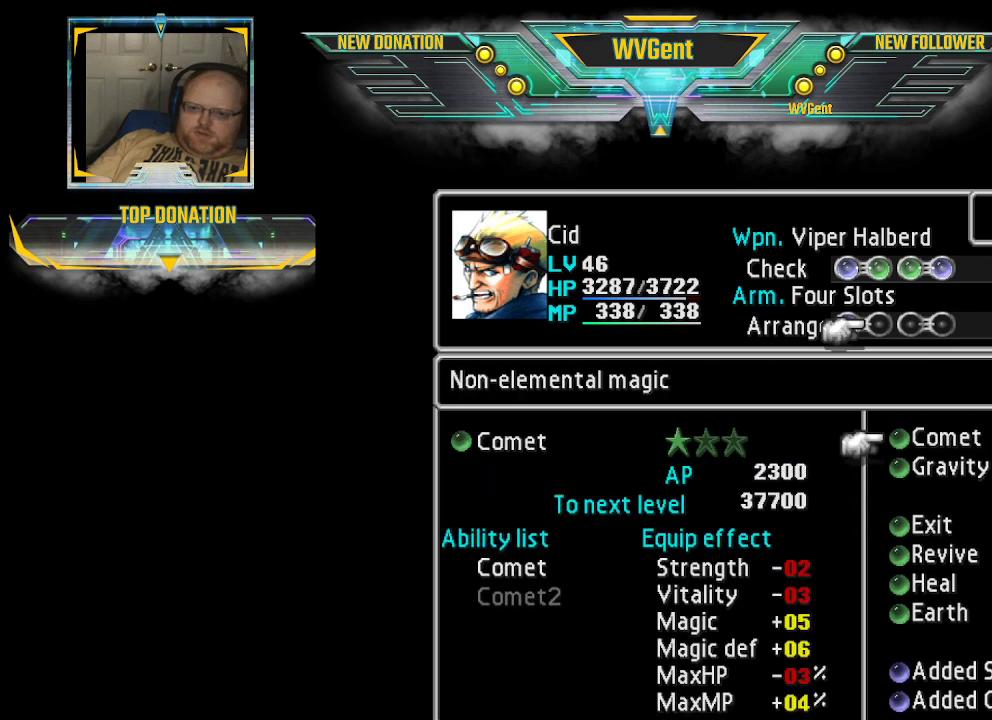
{"buttons": [], "left_stick": "center", "right_stick": "center", "events": [[33, "left_stick", "down"], [500, "left_stick", "center"]]}
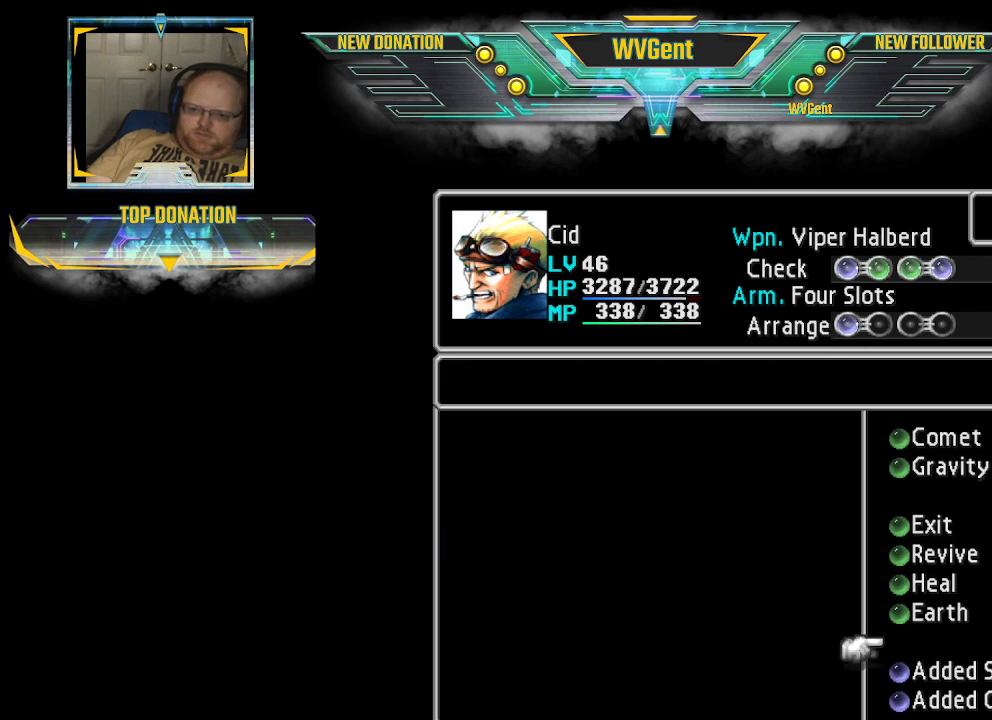
{"buttons": [], "left_stick": "up", "right_stick": "center", "events": [[400, "left_stick", "up"]]}
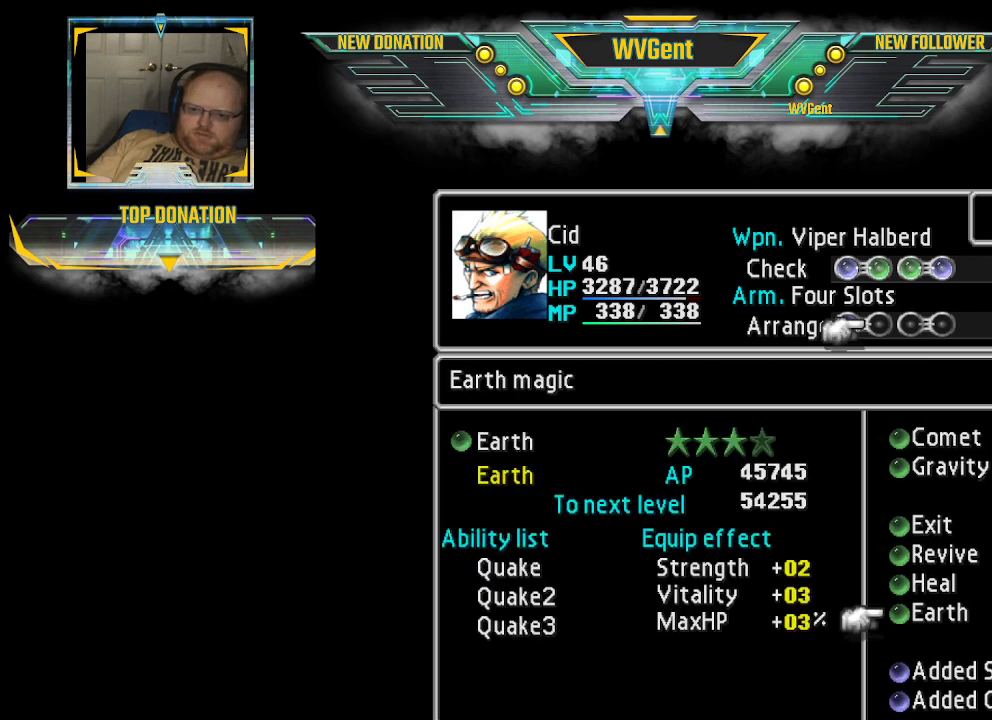
{"buttons": [], "left_stick": "center", "right_stick": "center", "events": [[33, "left_stick", "center"]]}
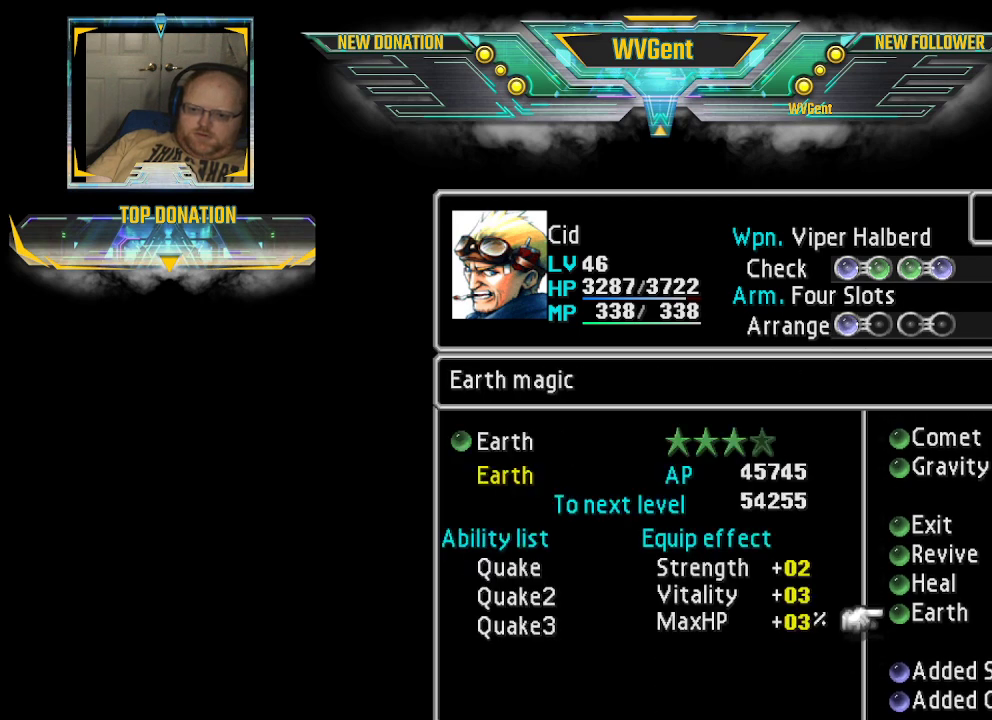
{"buttons": [], "left_stick": "center", "right_stick": "center", "events": []}
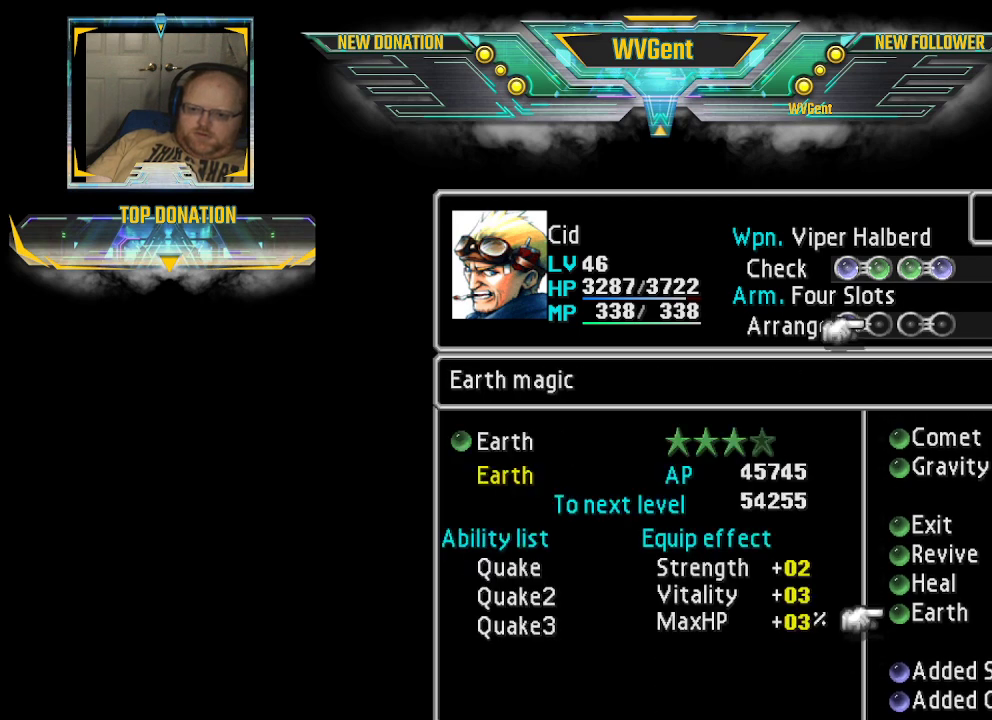
{"buttons": [], "left_stick": "center", "right_stick": "center", "events": [[433, "CROSS", "down"], [467, "CROSS", "up"]]}
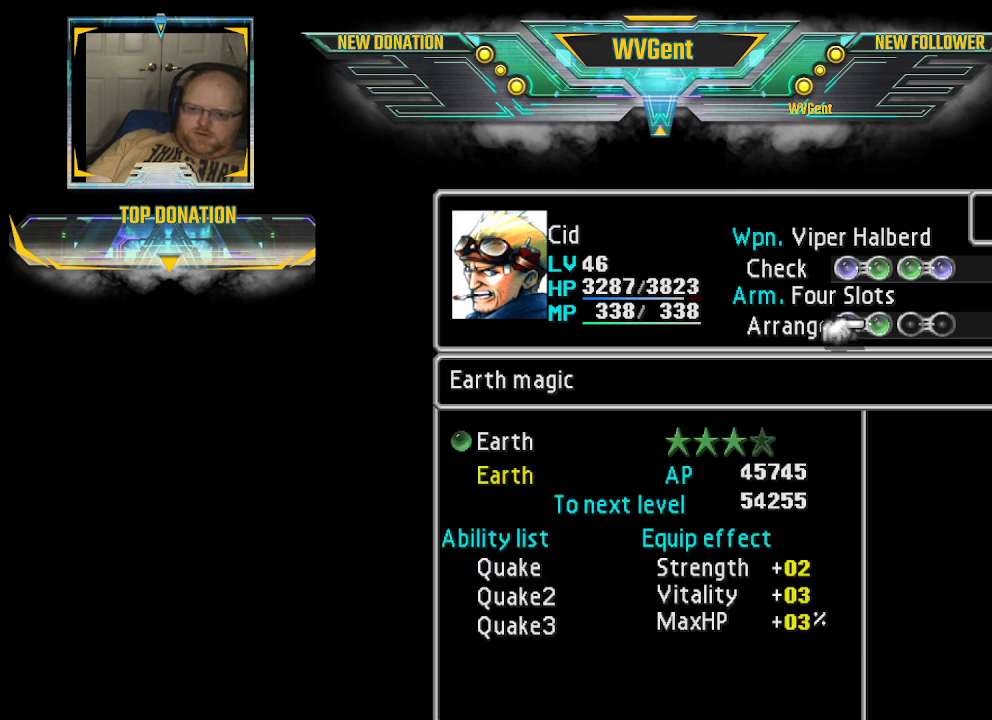
{"buttons": ["CROSS"], "left_stick": "center", "right_stick": "center", "events": [[233, "left_stick", "right"], [367, "left_stick", "center"], [433, "CROSS", "down"]]}
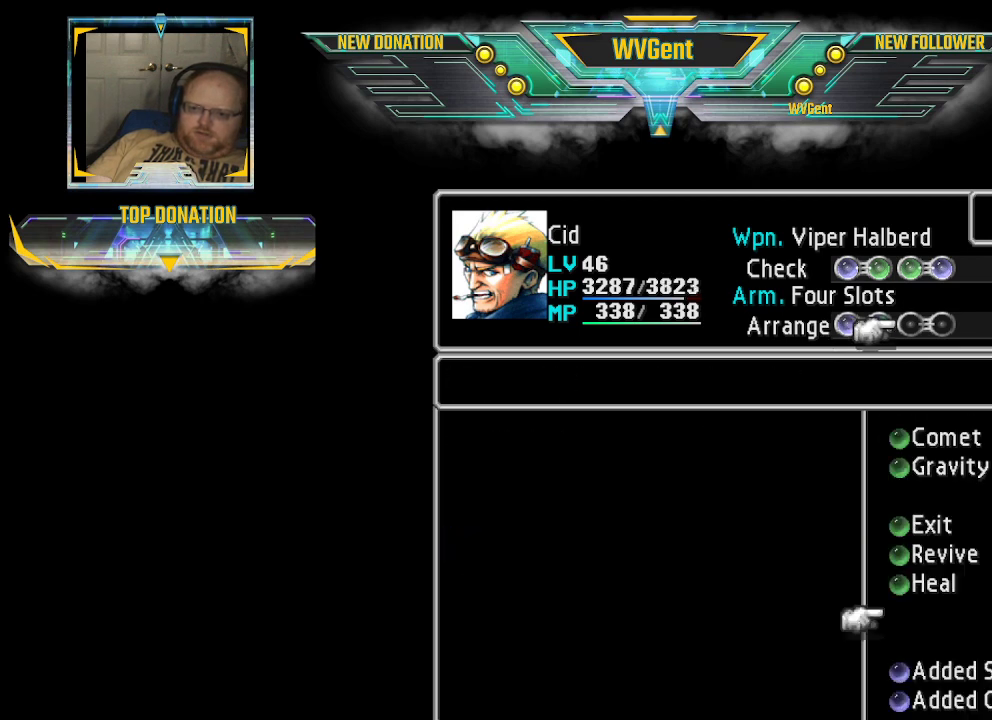
{"buttons": [], "left_stick": "center", "right_stick": "center", "events": [[67, "CROSS", "up"]]}